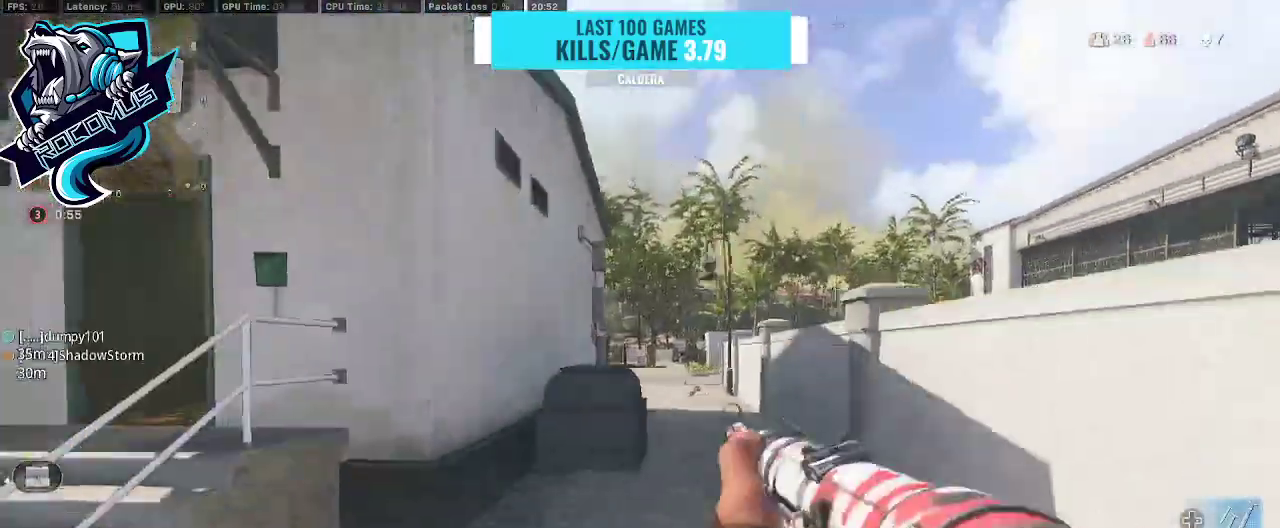
Gameplay with a controller (PlayStation layout); each line is a JSON object with the inputs held at the frame after it. "events" lists button and stick changes between this image and that frame as [ms after this image, input, new state], when the widget could be followed in between.
{"buttons": ["TRIANGLE"], "left_stick": "right", "right_stick": "center", "events": [[267, "left_stick", "right"], [500, "TRIANGLE", "down"]]}
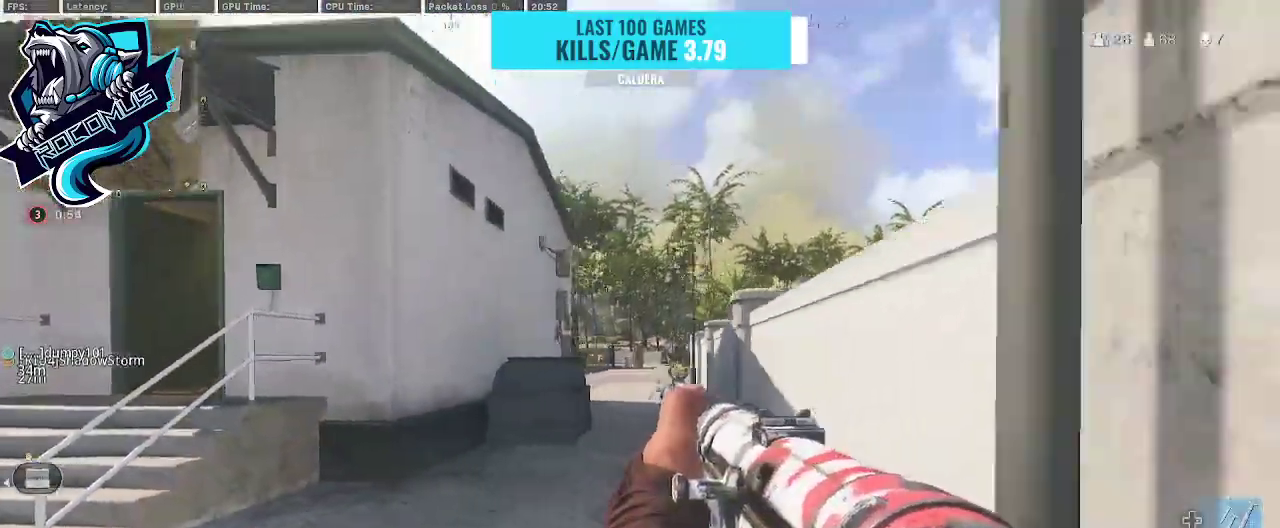
{"buttons": [], "left_stick": "up-left", "right_stick": "right", "events": [[33, "TRIANGLE", "up"], [133, "left_stick", "up-right"], [233, "left_stick", "up"], [333, "left_stick", "up-left"], [333, "right_stick", "right"]]}
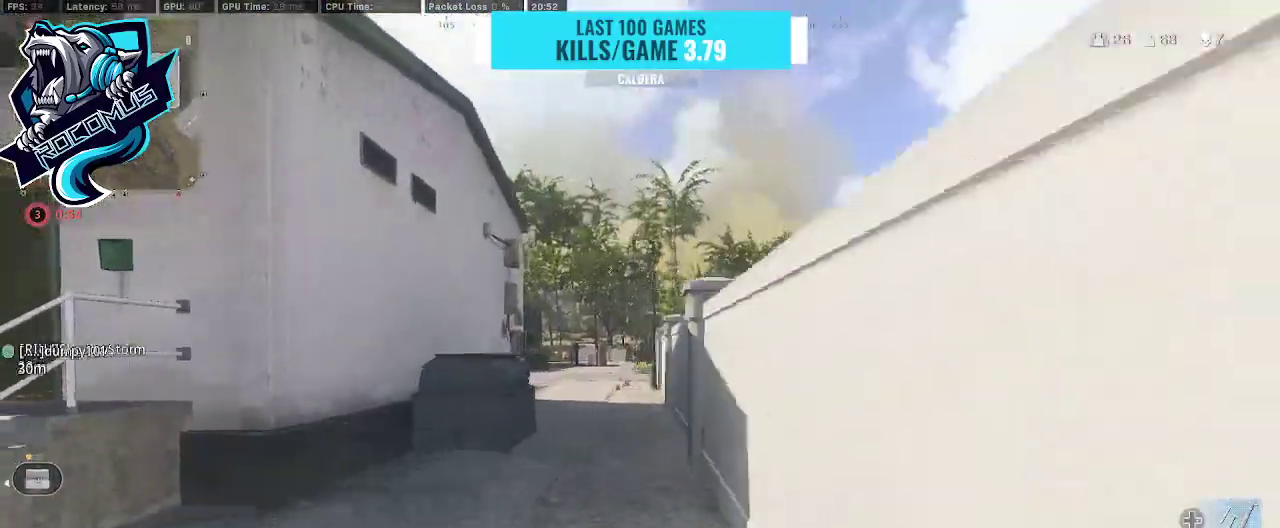
{"buttons": [], "left_stick": "up-right", "right_stick": "center", "events": [[100, "right_stick", "center"], [200, "left_stick", "up-right"]]}
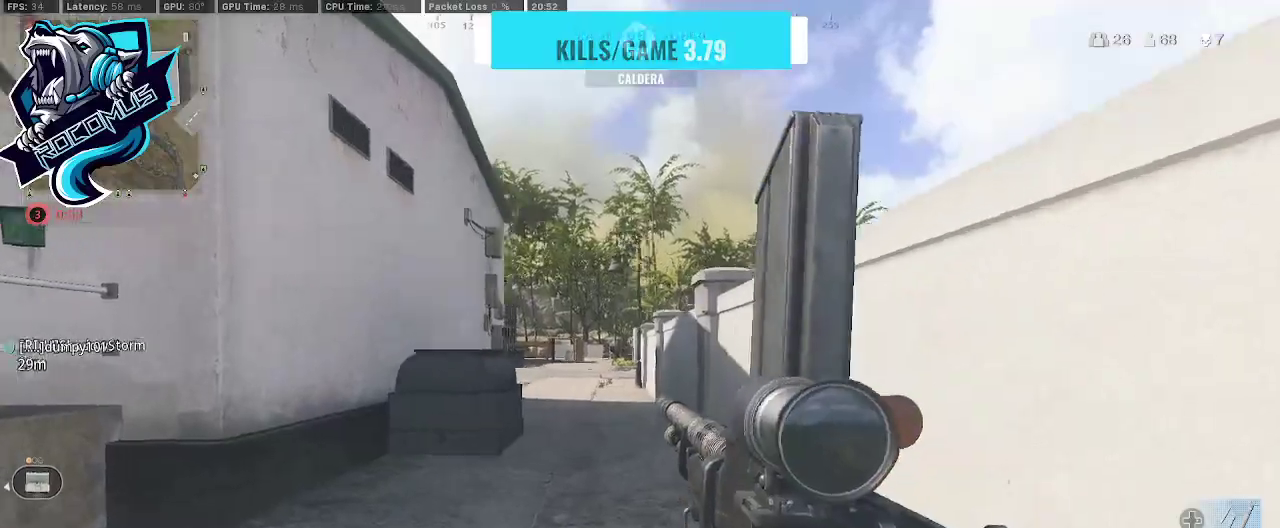
{"buttons": ["L1", "R3"], "left_stick": "up-left", "right_stick": "left", "events": [[167, "left_stick", "up"], [300, "left_stick", "up-left"], [333, "L1", "down"], [433, "right_stick", "left"], [500, "R3", "down"]]}
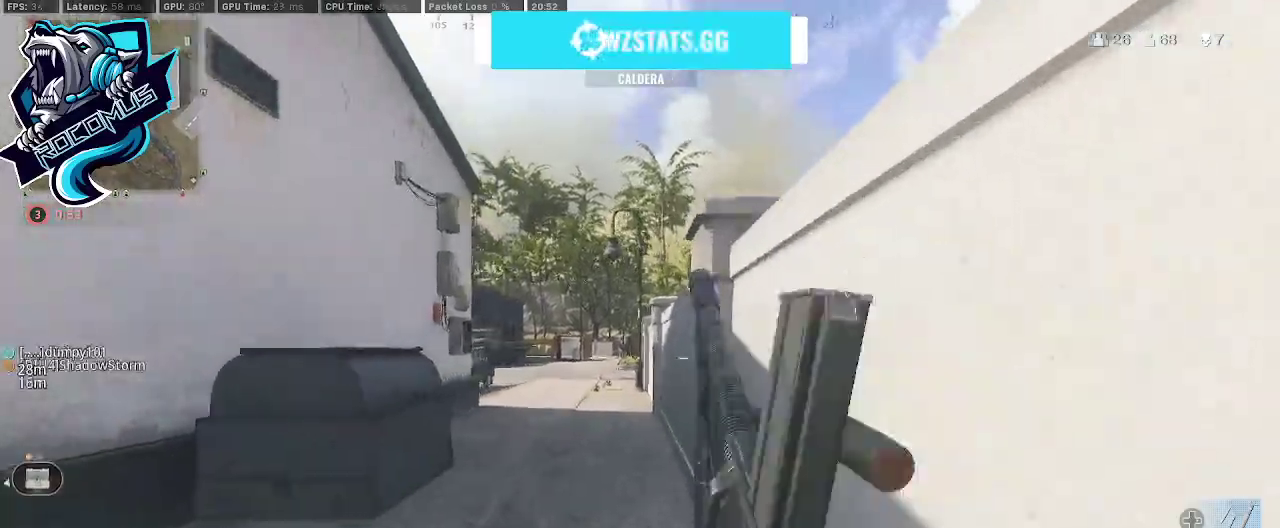
{"buttons": ["L1"], "left_stick": "up-left", "right_stick": "center", "events": [[33, "right_stick", "center"], [167, "R3", "up"], [333, "CROSS", "down"], [433, "CROSS", "up"]]}
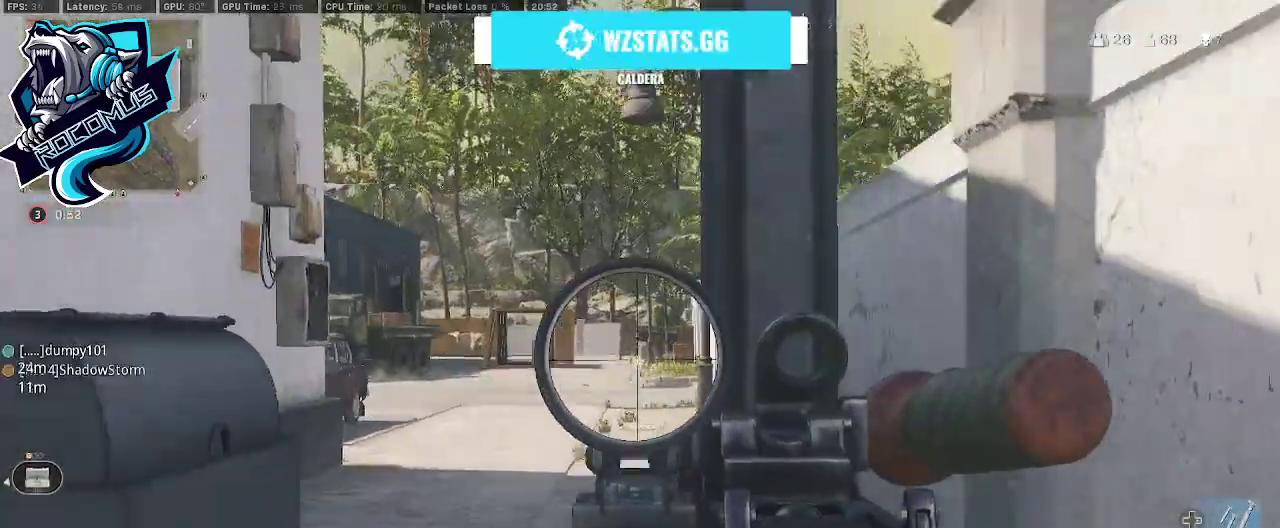
{"buttons": ["L1"], "left_stick": "up-left", "right_stick": "center", "events": [[67, "right_stick", "right"], [200, "right_stick", "center"]]}
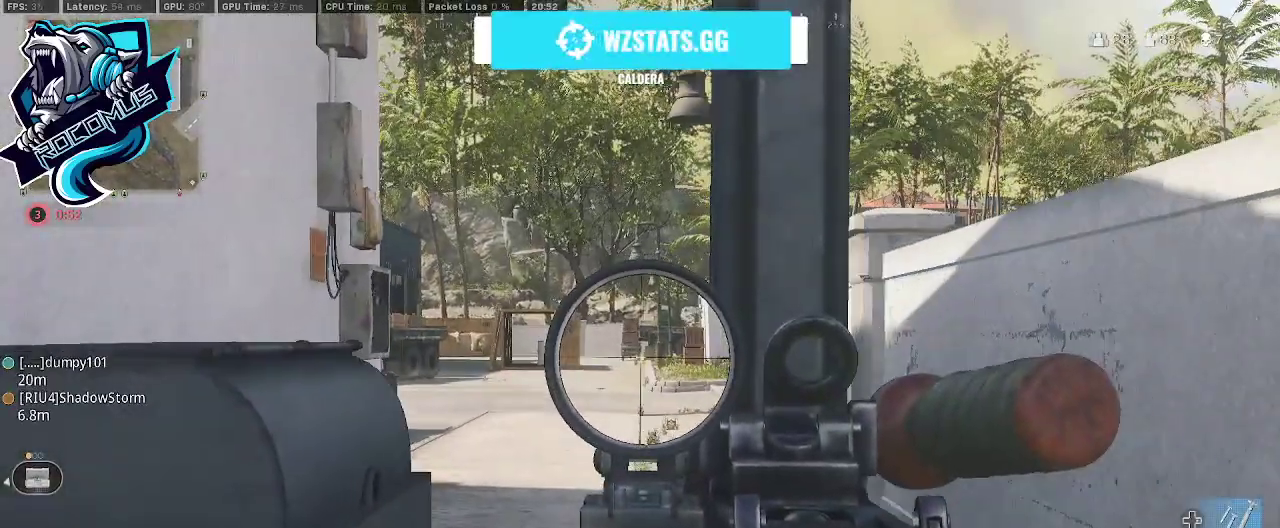
{"buttons": ["L1"], "left_stick": "up-right", "right_stick": "up-left", "events": [[200, "left_stick", "up-right"], [200, "right_stick", "left"], [300, "right_stick", "up-left"]]}
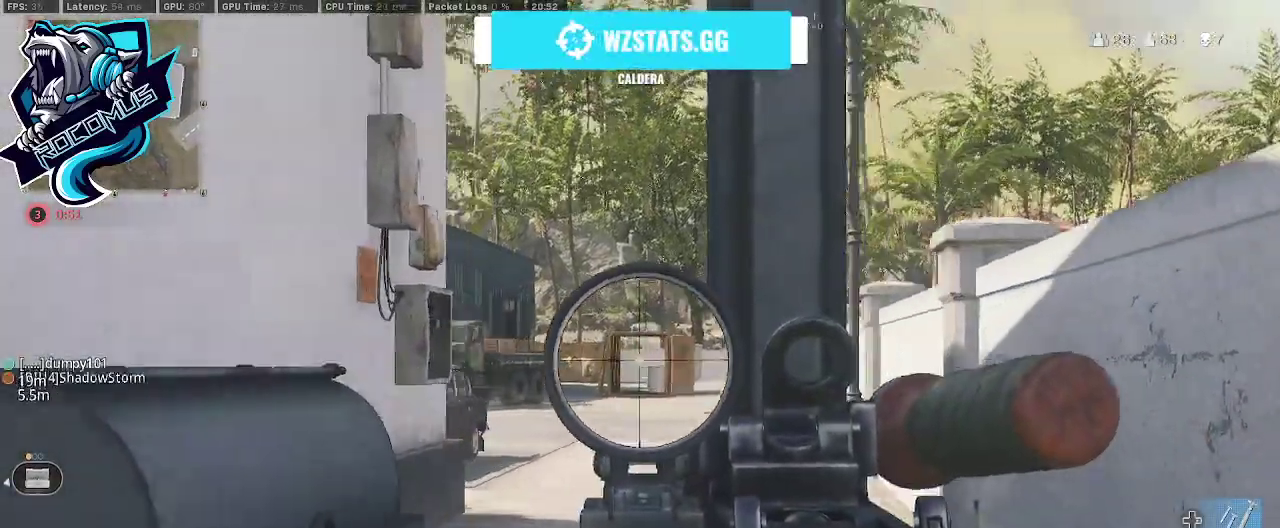
{"buttons": ["L1"], "left_stick": "up", "right_stick": "center", "events": [[233, "right_stick", "center"], [333, "left_stick", "up"]]}
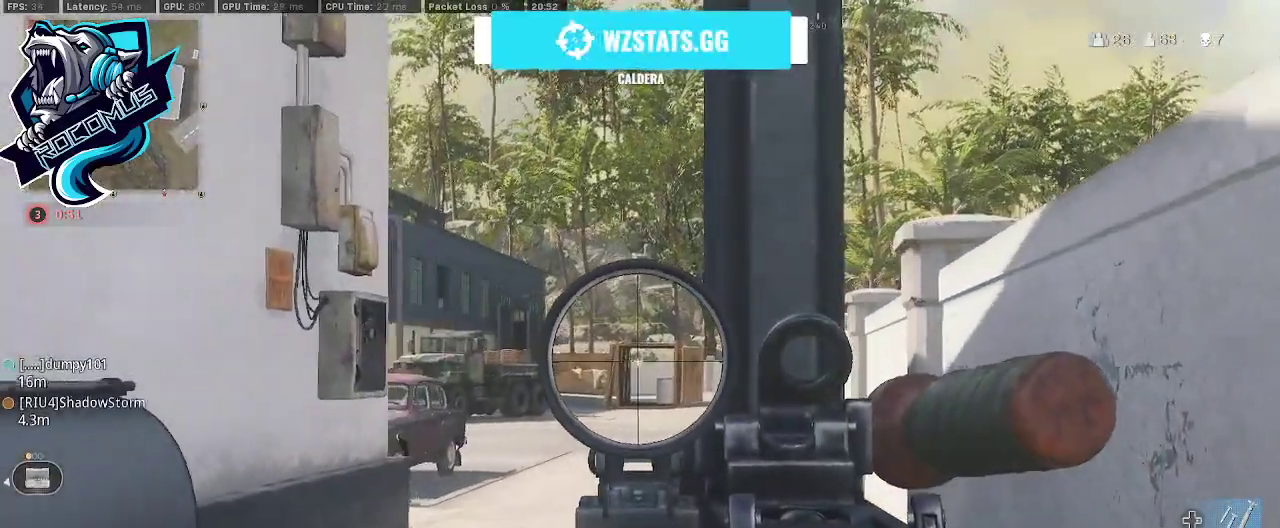
{"buttons": ["TRIANGLE", "L1"], "left_stick": "up-right", "right_stick": "center", "events": [[300, "left_stick", "up-right"], [367, "TRIANGLE", "down"]]}
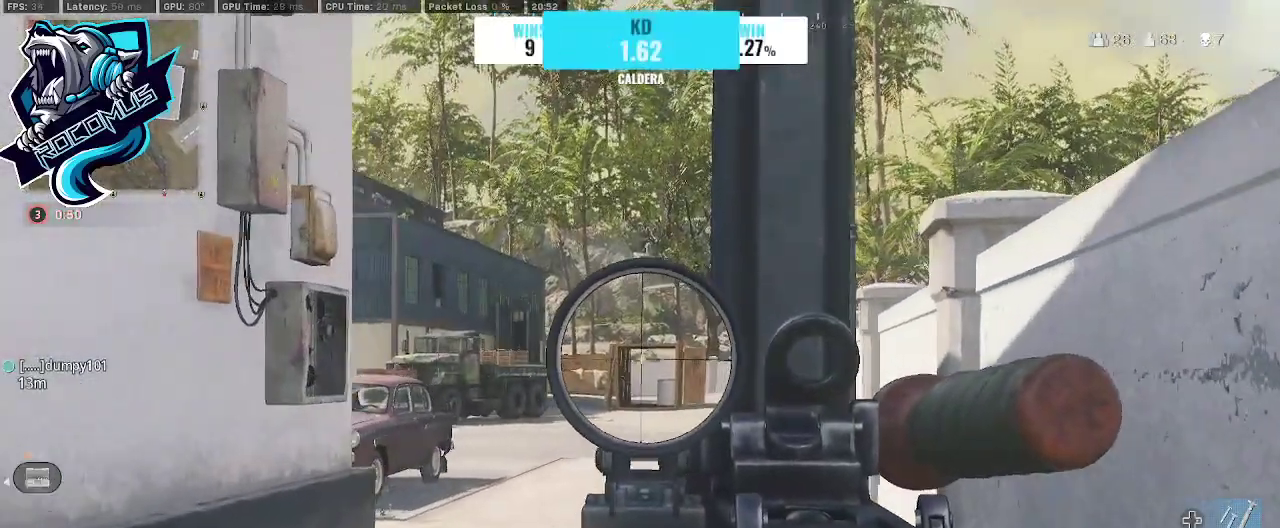
{"buttons": [], "left_stick": "up-right", "right_stick": "center", "events": [[33, "TRIANGLE", "up"], [100, "L1", "up"], [167, "right_stick", "down"], [300, "right_stick", "center"]]}
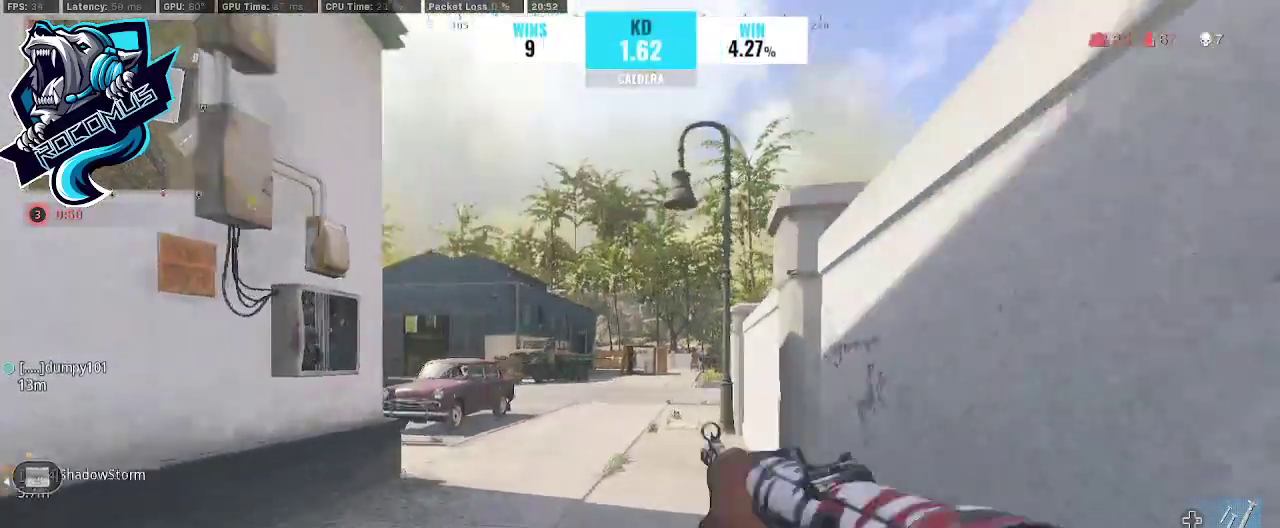
{"buttons": [], "left_stick": "up-right", "right_stick": "left", "events": [[200, "right_stick", "left"], [300, "TRIANGLE", "down"], [433, "TRIANGLE", "up"]]}
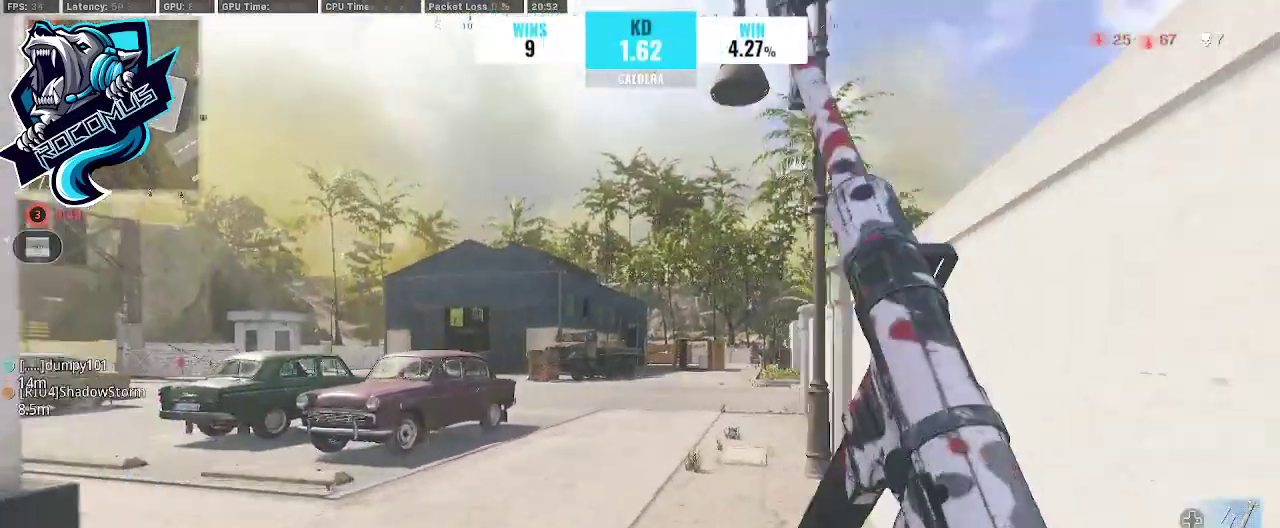
{"buttons": [], "left_stick": "up-right", "right_stick": "center", "events": [[100, "right_stick", "center"], [400, "right_stick", "left"], [500, "right_stick", "center"]]}
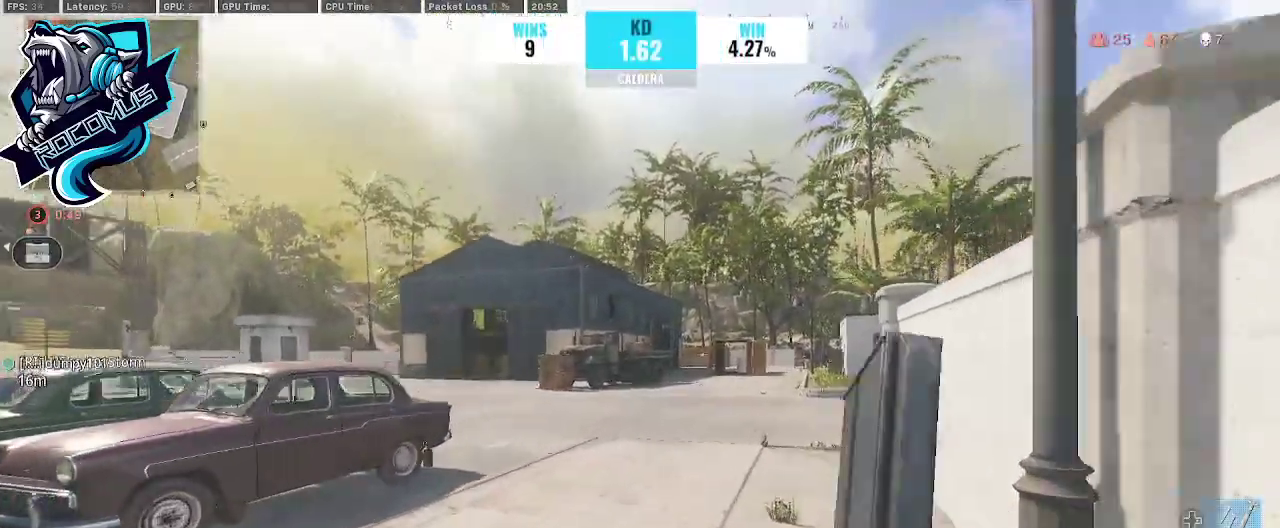
{"buttons": [], "left_stick": "up-left", "right_stick": "center", "events": [[333, "right_stick", "right"], [433, "left_stick", "up-left"], [467, "right_stick", "center"]]}
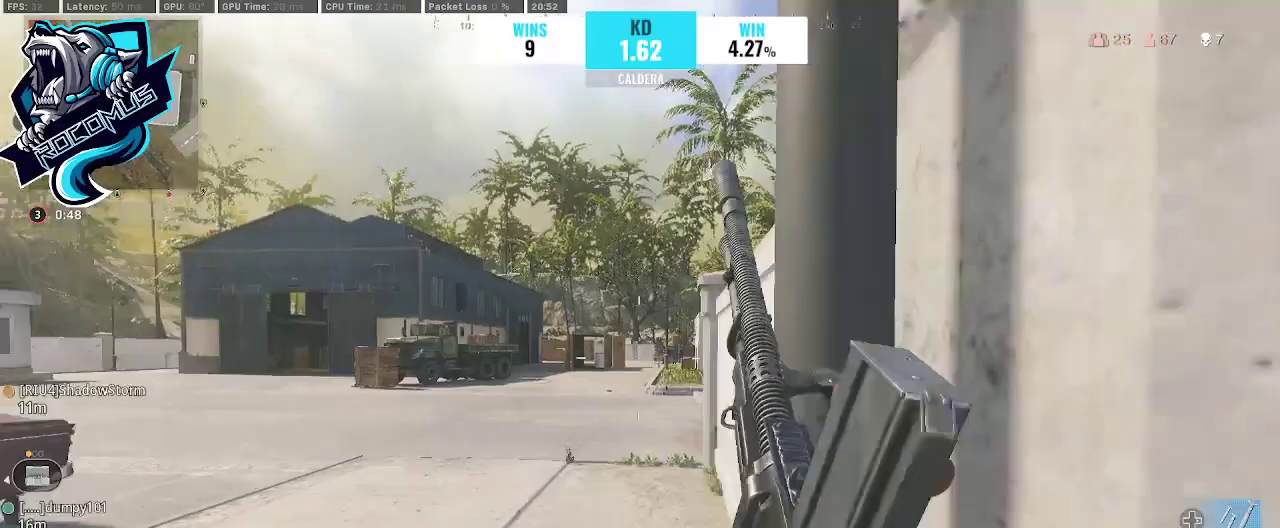
{"buttons": [], "left_stick": "up", "right_stick": "center", "events": [[67, "left_stick", "up"], [200, "left_stick", "up-right"], [400, "left_stick", "up"]]}
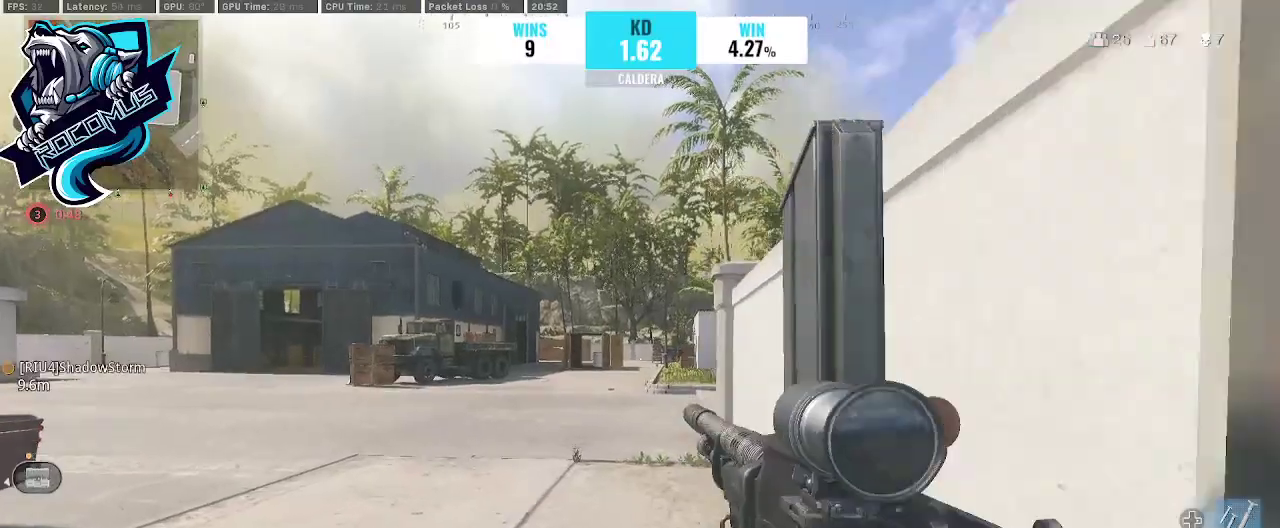
{"buttons": [], "left_stick": "up-right", "right_stick": "center", "events": [[267, "left_stick", "up-right"]]}
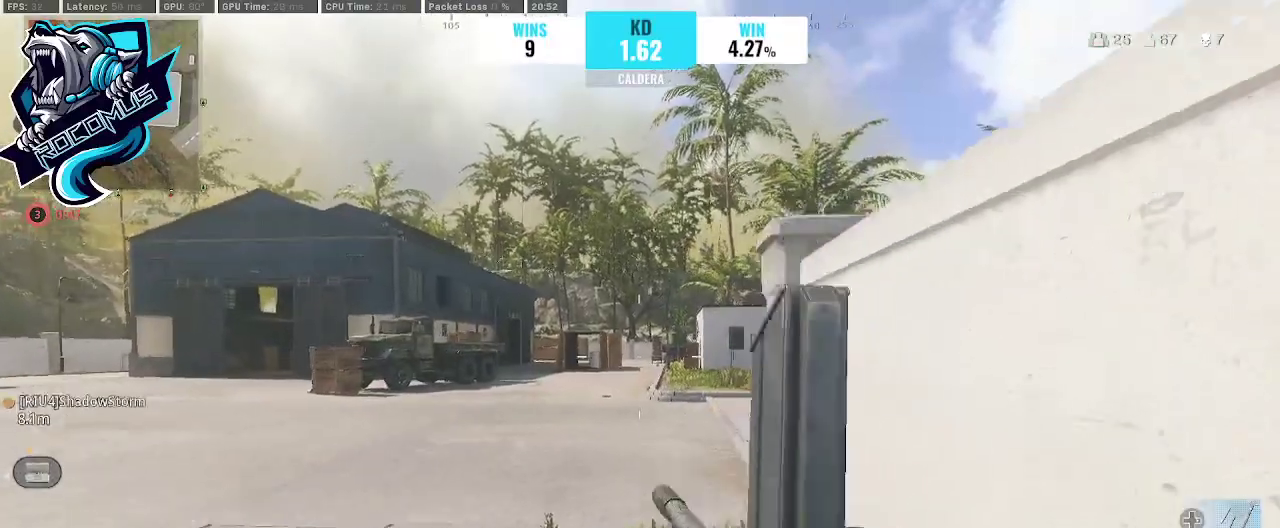
{"buttons": [], "left_stick": "right", "right_stick": "center", "events": [[100, "left_stick", "center"], [467, "left_stick", "right"]]}
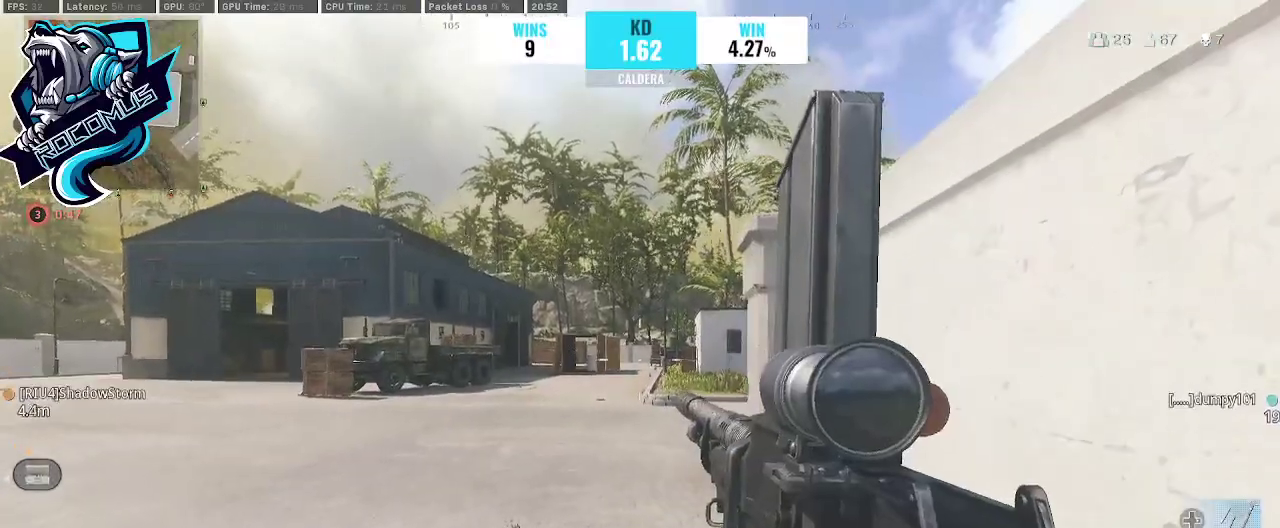
{"buttons": [], "left_stick": "center", "right_stick": "center", "events": [[100, "left_stick", "center"]]}
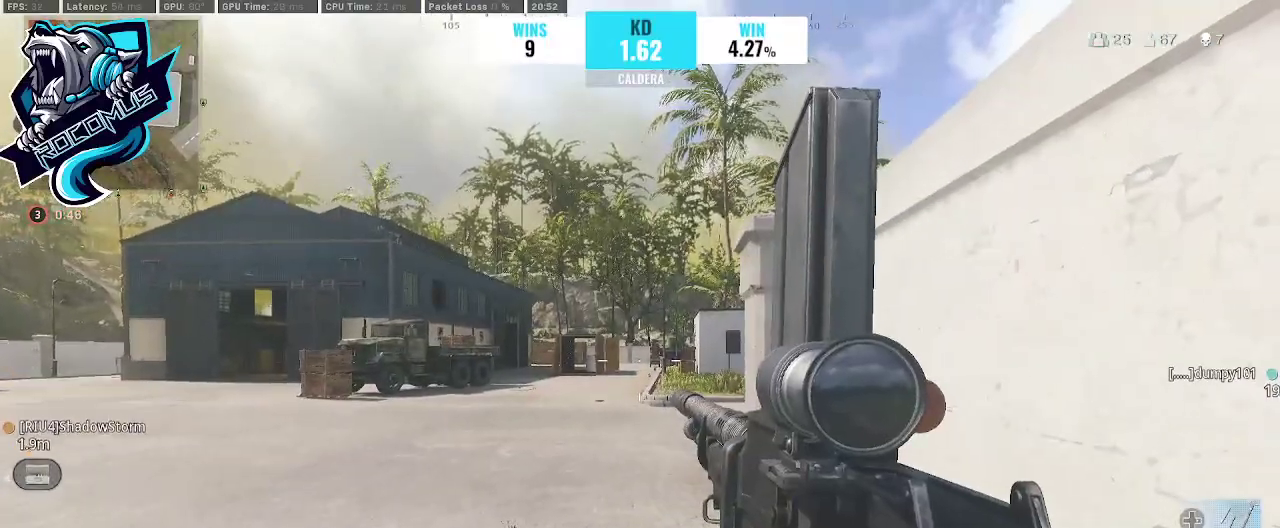
{"buttons": [], "left_stick": "up-left", "right_stick": "center", "events": [[67, "left_stick", "up-right"], [267, "left_stick", "up-left"]]}
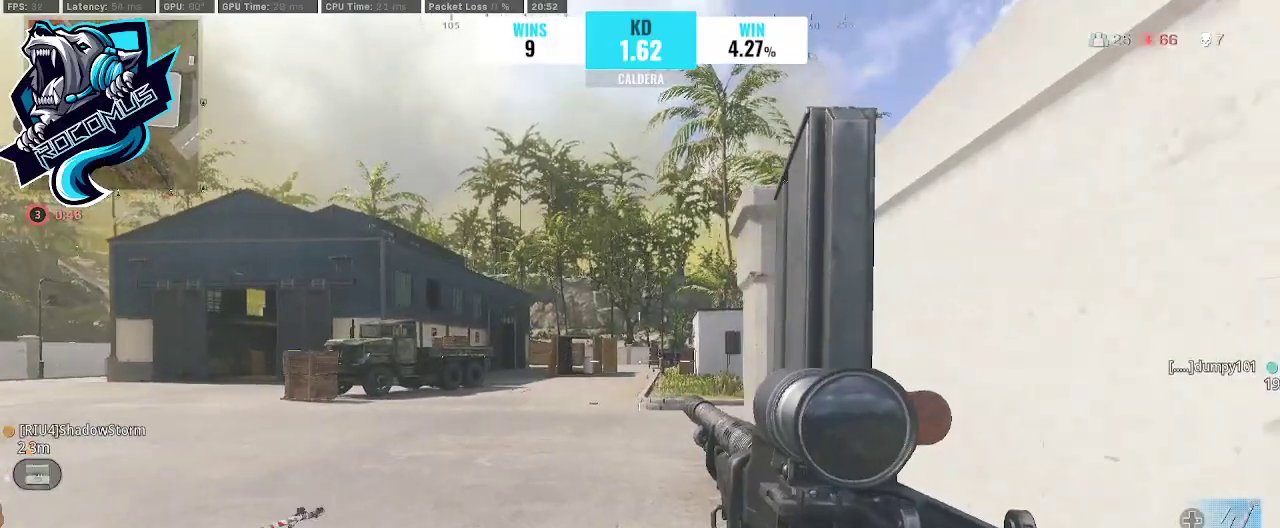
{"buttons": [], "left_stick": "center", "right_stick": "right", "events": [[200, "right_stick", "right"], [500, "left_stick", "center"]]}
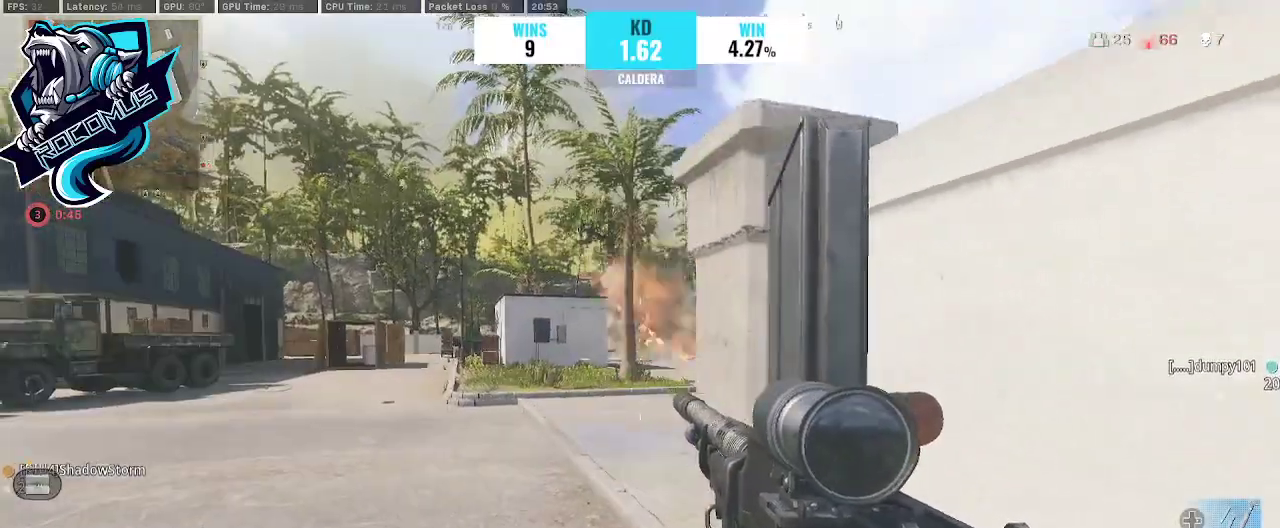
{"buttons": [], "left_stick": "right", "right_stick": "center", "events": [[33, "right_stick", "center"], [333, "left_stick", "right"]]}
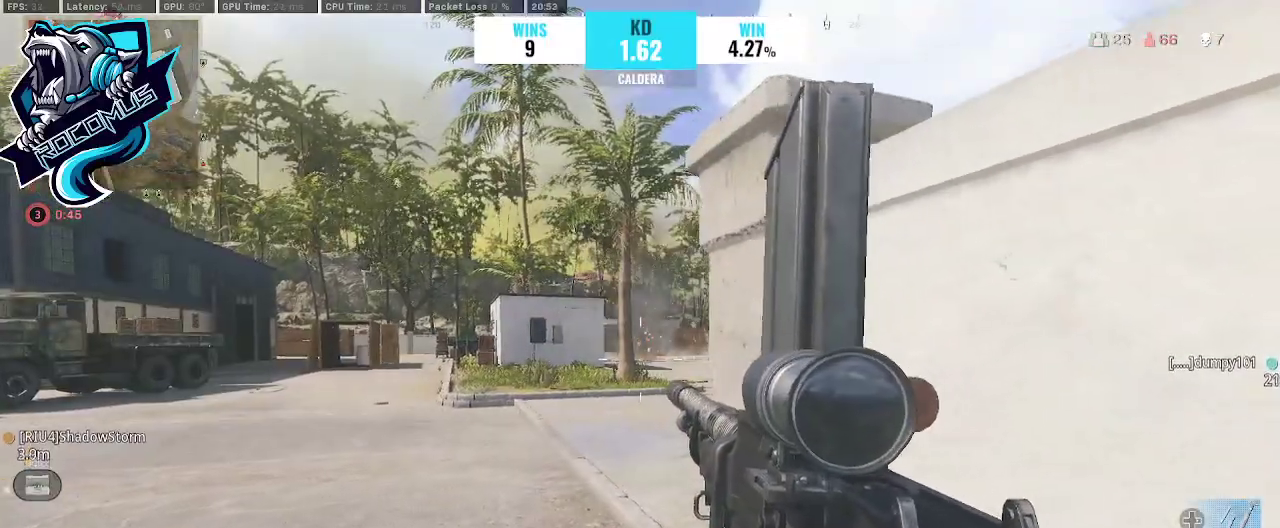
{"buttons": ["L1"], "left_stick": "right", "right_stick": "center", "events": [[67, "L1", "down"], [100, "left_stick", "up"], [167, "left_stick", "up-left"], [267, "left_stick", "left"], [433, "left_stick", "right"]]}
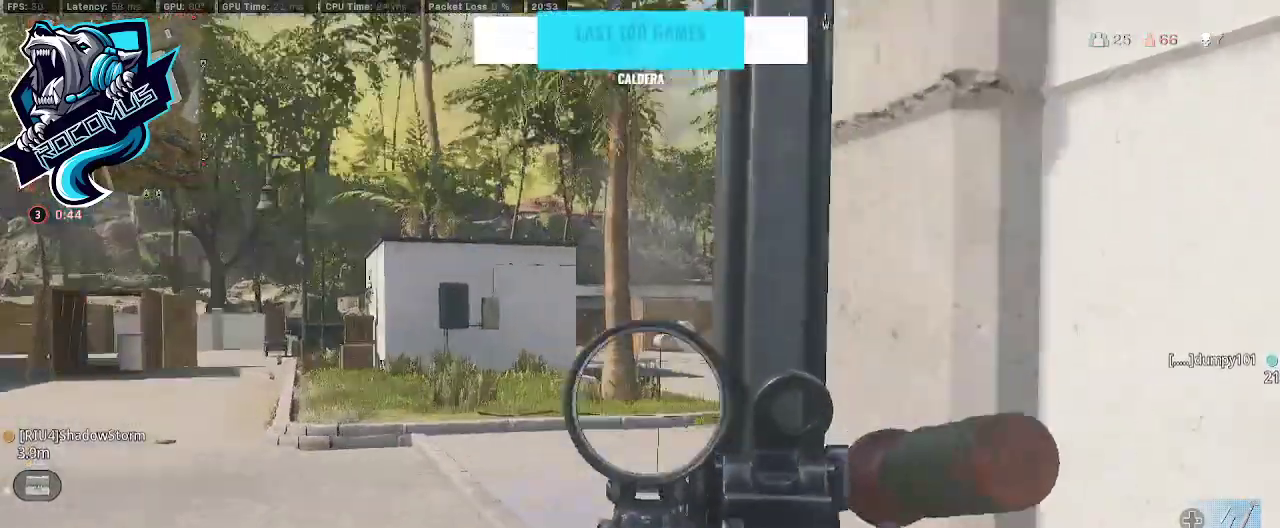
{"buttons": ["L1"], "left_stick": "left", "right_stick": "center", "events": [[233, "right_stick", "left"], [400, "left_stick", "center"], [467, "left_stick", "left"], [467, "right_stick", "center"]]}
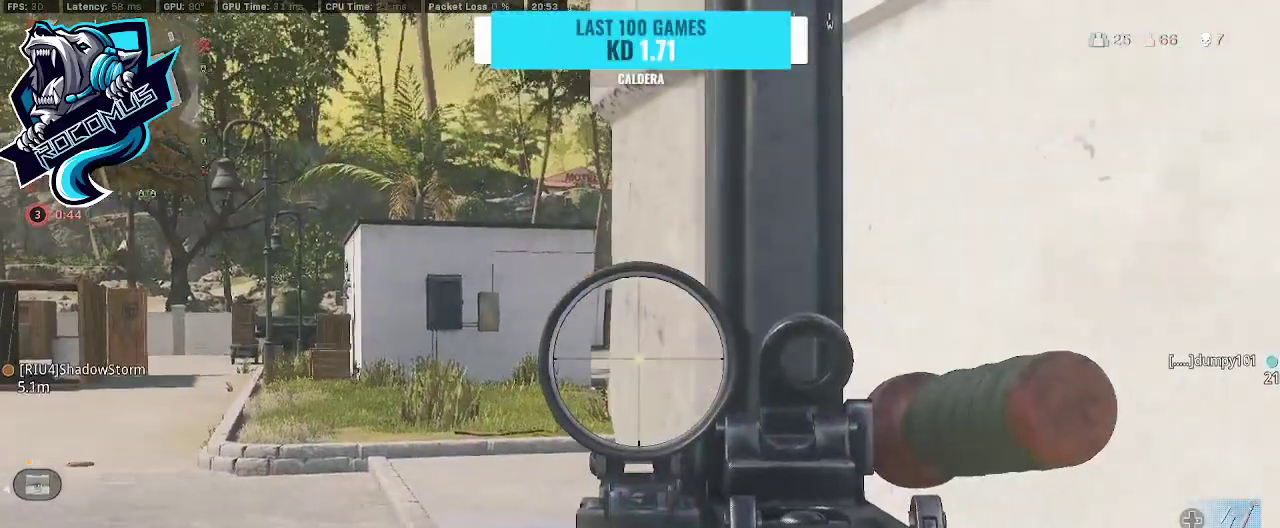
{"buttons": ["L1"], "left_stick": "right", "right_stick": "left", "events": [[300, "left_stick", "center"], [367, "right_stick", "left"], [400, "left_stick", "right"]]}
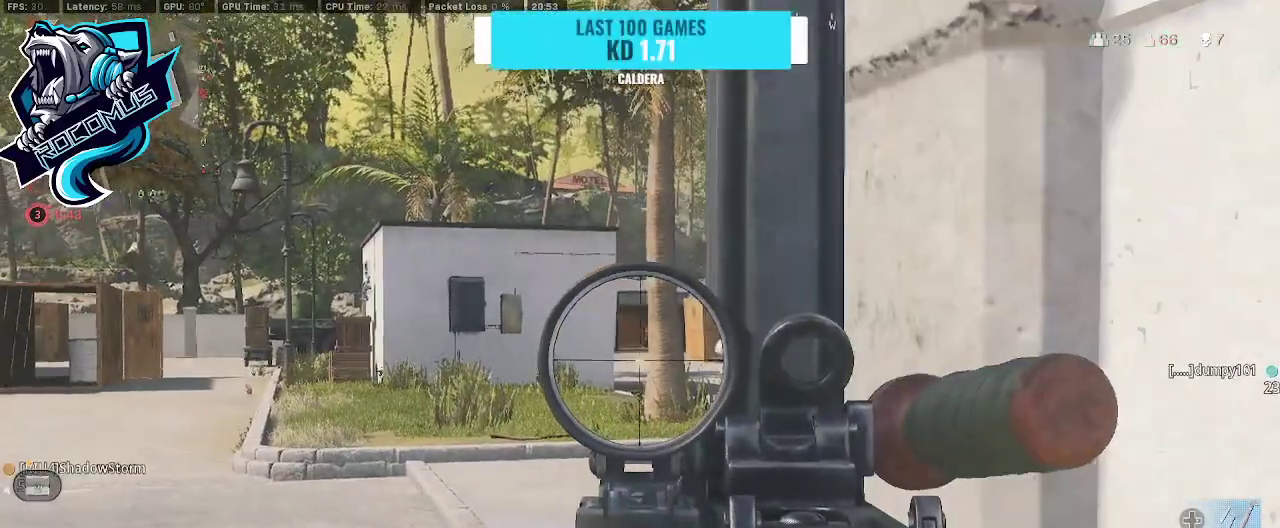
{"buttons": ["L1"], "left_stick": "right", "right_stick": "center", "events": [[67, "right_stick", "center"], [200, "left_stick", "center"], [400, "left_stick", "right"]]}
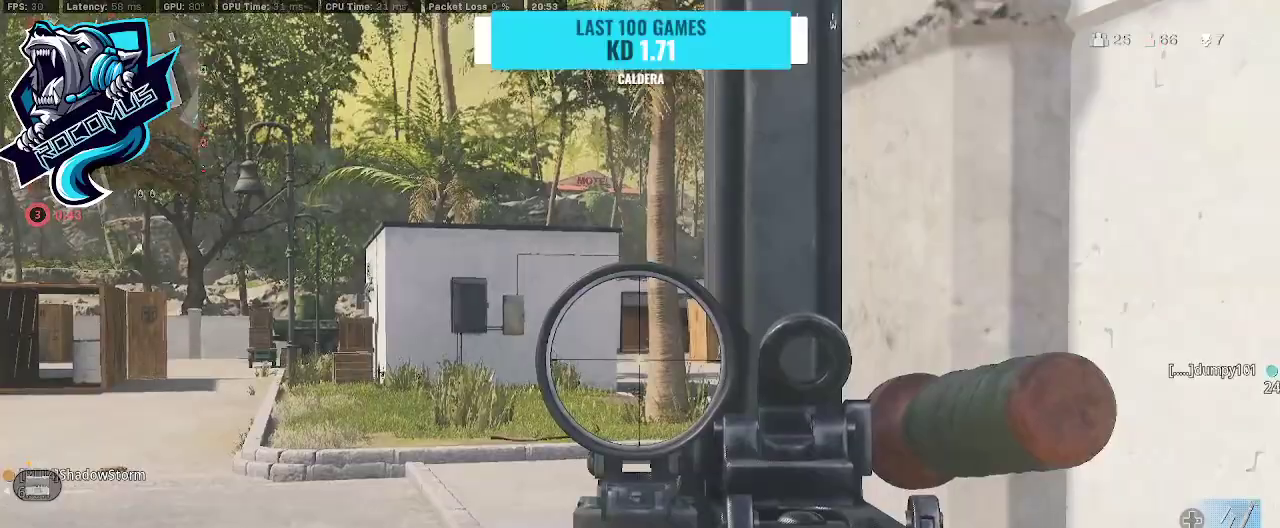
{"buttons": ["L1"], "left_stick": "up-left", "right_stick": "center", "events": [[333, "left_stick", "up"], [433, "left_stick", "up-left"]]}
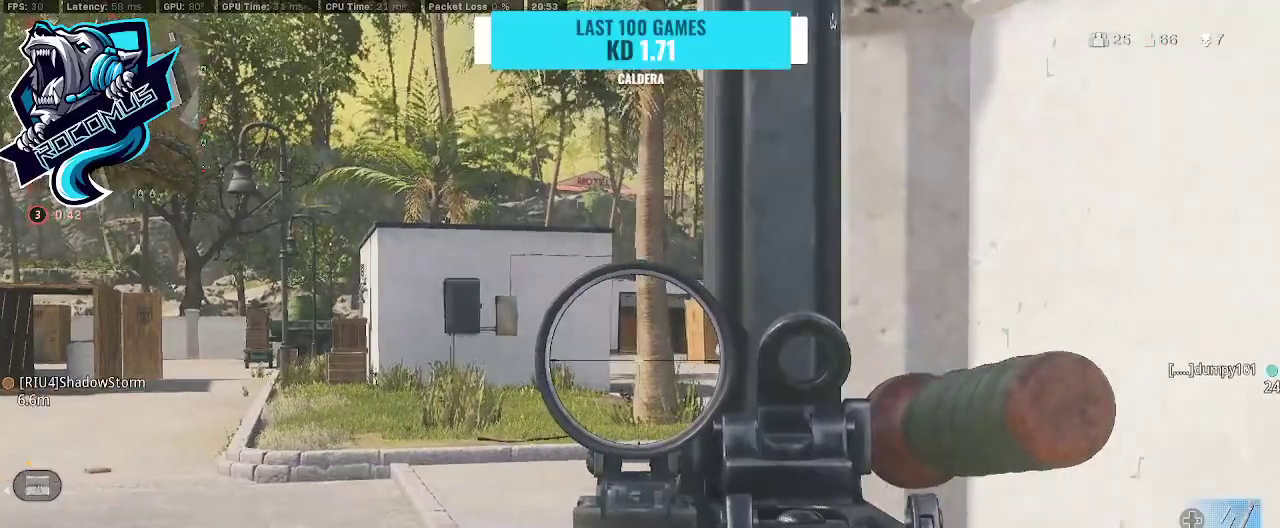
{"buttons": ["L1"], "left_stick": "right", "right_stick": "right", "events": [[33, "right_stick", "right"], [300, "right_stick", "center"], [500, "left_stick", "right"], [500, "right_stick", "right"]]}
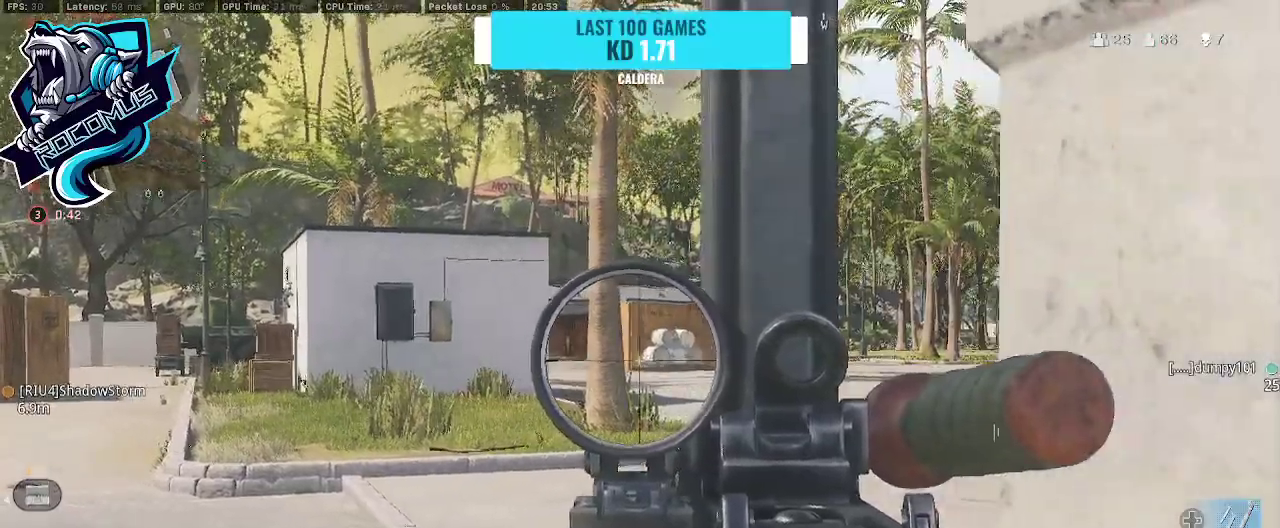
{"buttons": ["L1"], "left_stick": "right", "right_stick": "center", "events": [[167, "left_stick", "up"], [200, "right_stick", "center"], [233, "left_stick", "up-left"], [300, "right_stick", "right"], [467, "right_stick", "center"], [500, "left_stick", "right"]]}